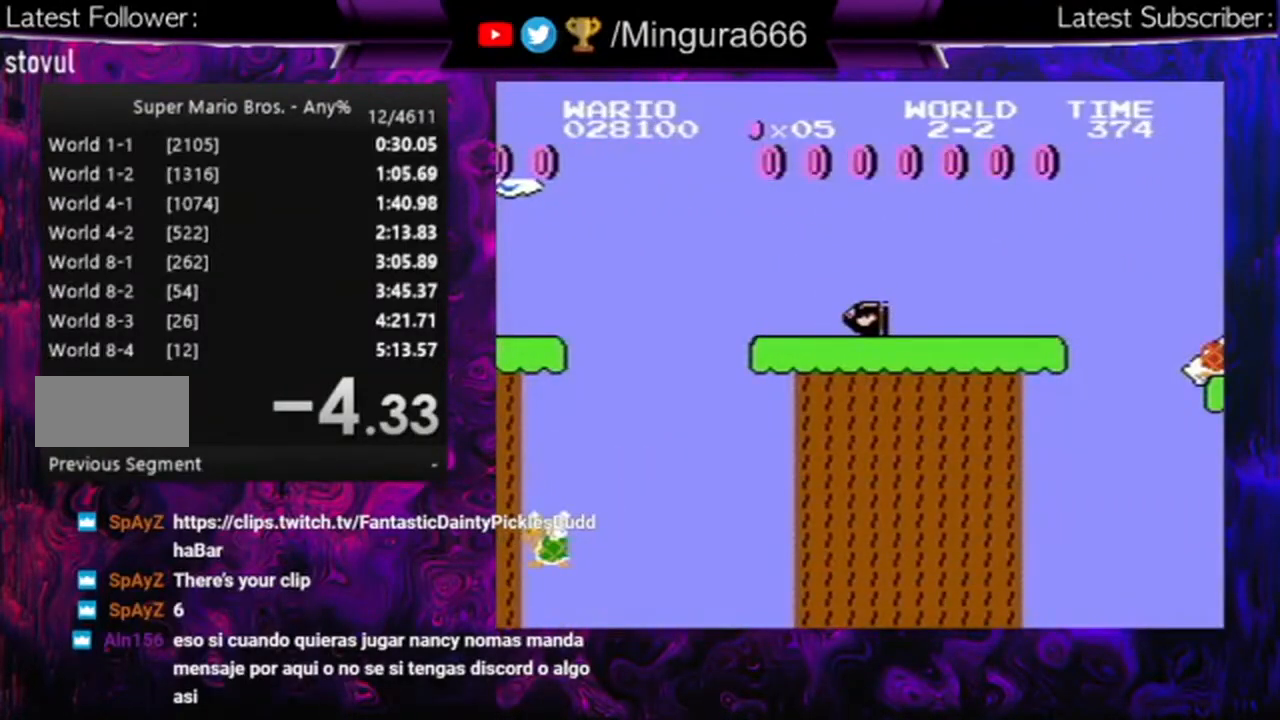
Gameplay with a controller (Nintendo layout); each line is a JSON object with the inputs held at the frame after it. "events" lists button and stick changes between this image and that frame as [ms after this image, input, new state], when the widget could be followed in between. Not read: L3 R3.
{"buttons": [], "events": []}
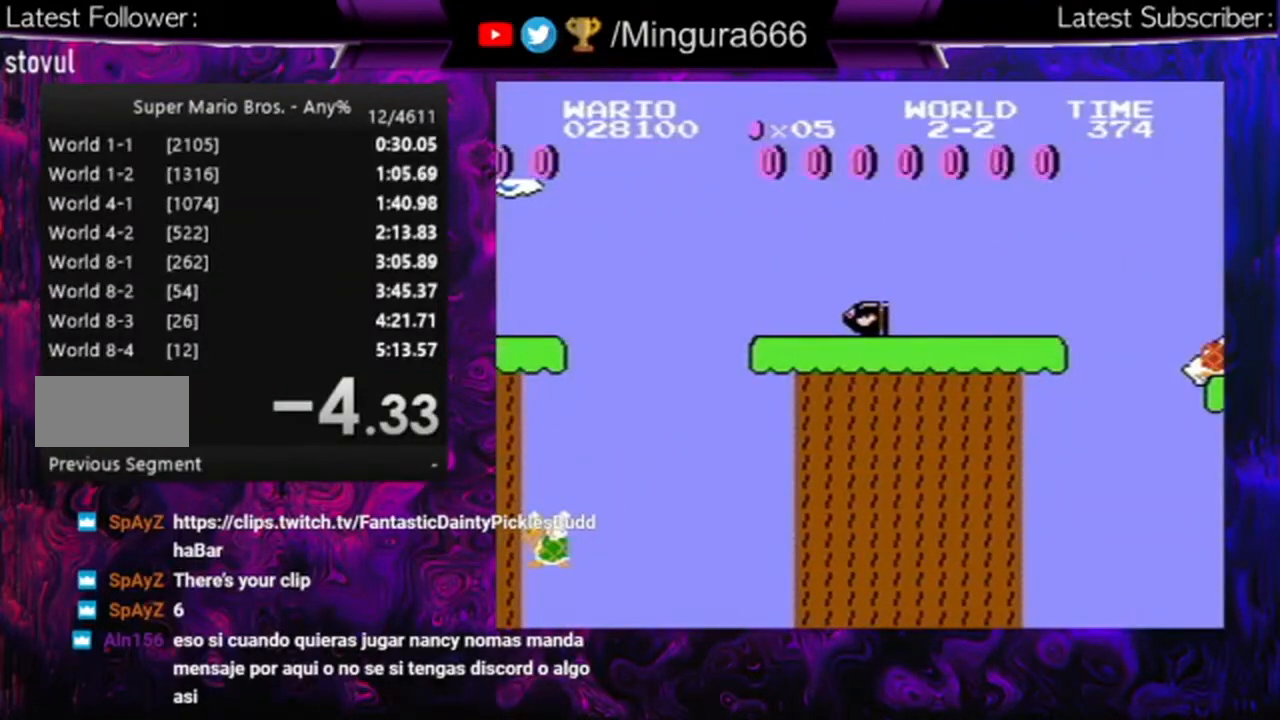
{"buttons": [], "events": []}
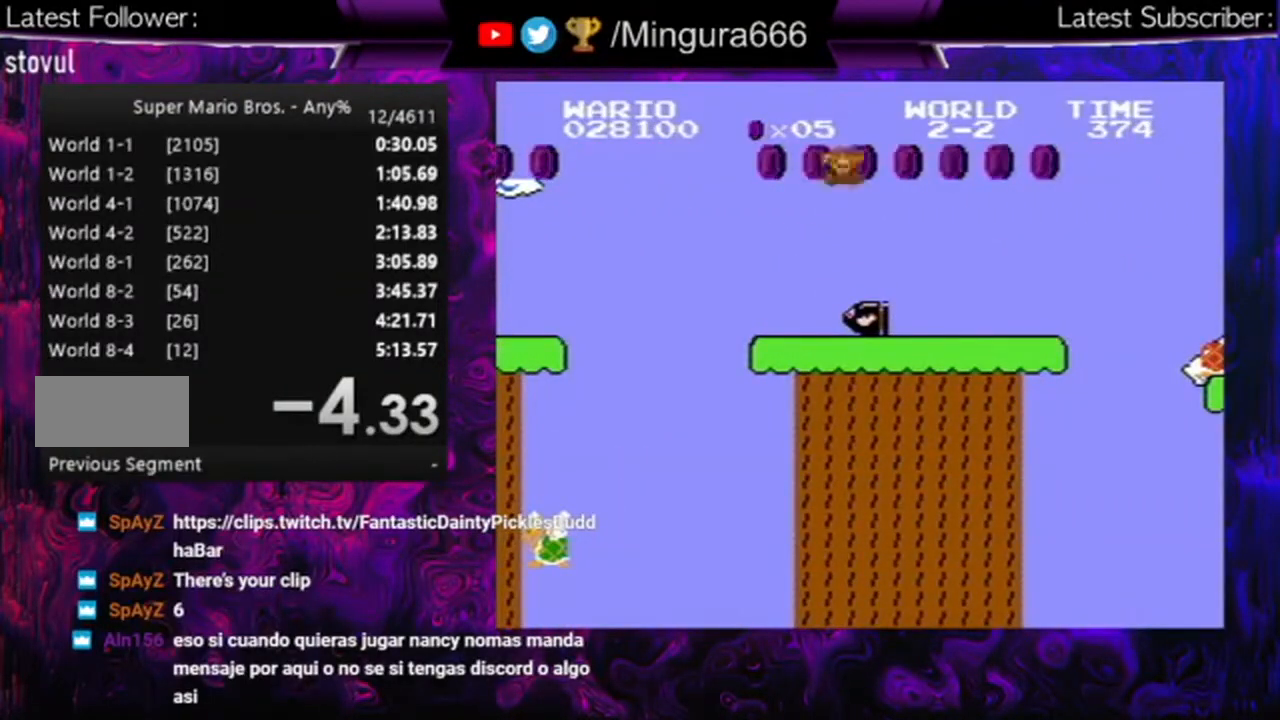
{"buttons": [], "events": []}
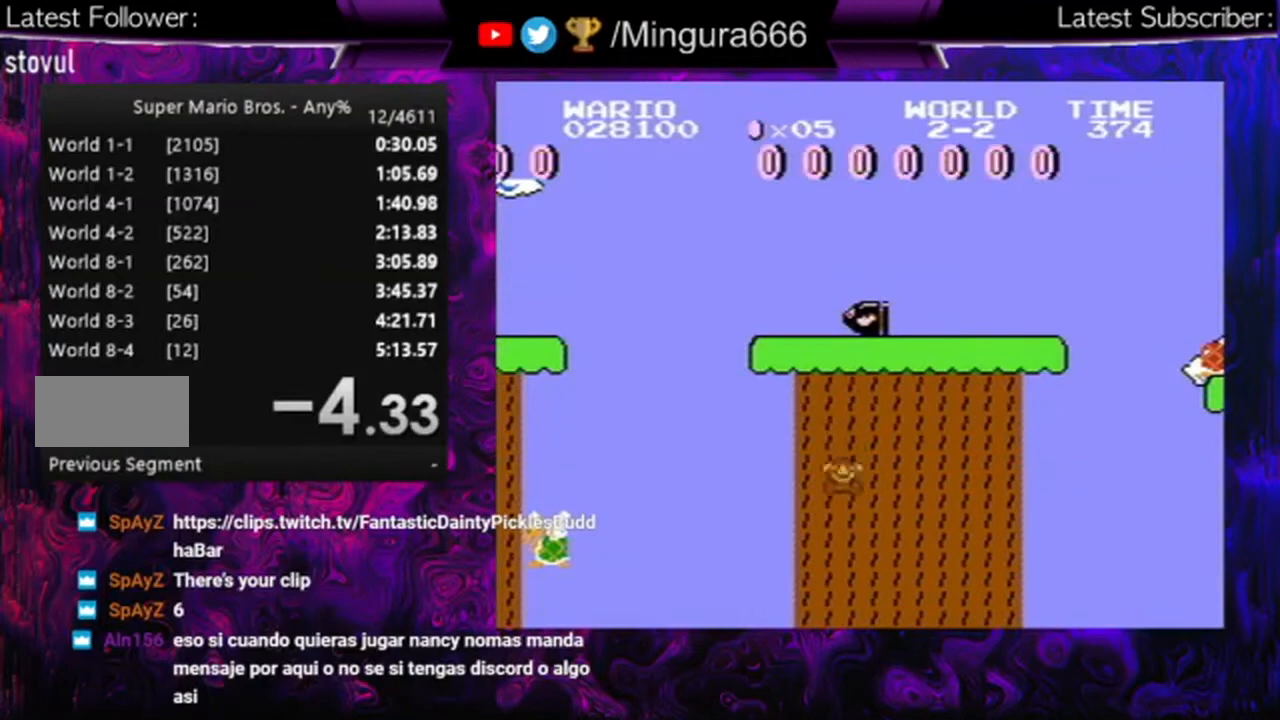
{"buttons": [], "events": []}
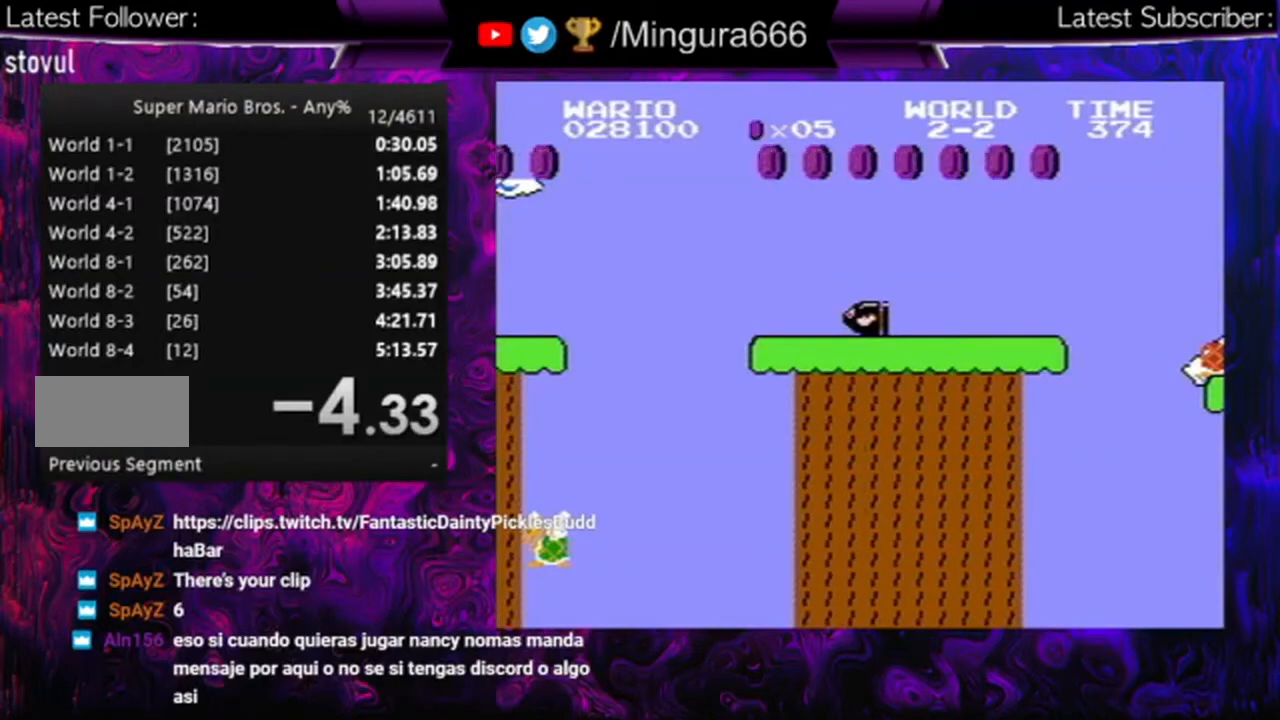
{"buttons": [], "events": []}
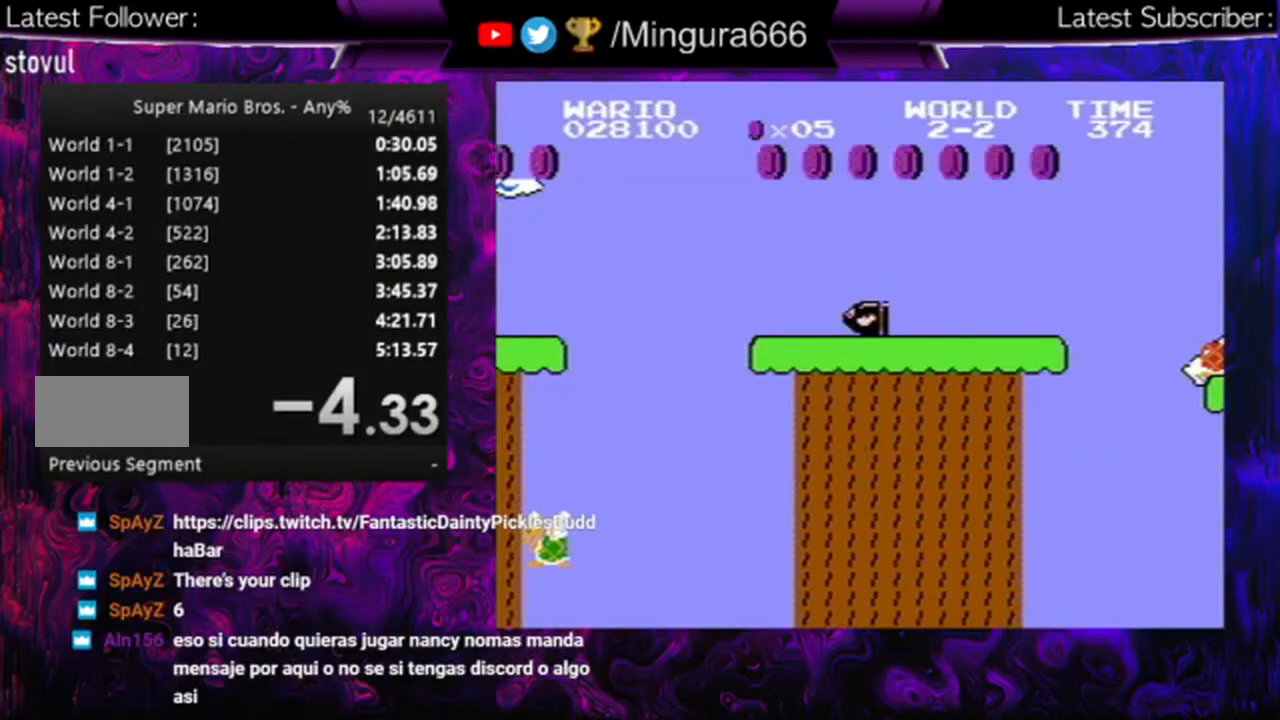
{"buttons": [], "events": []}
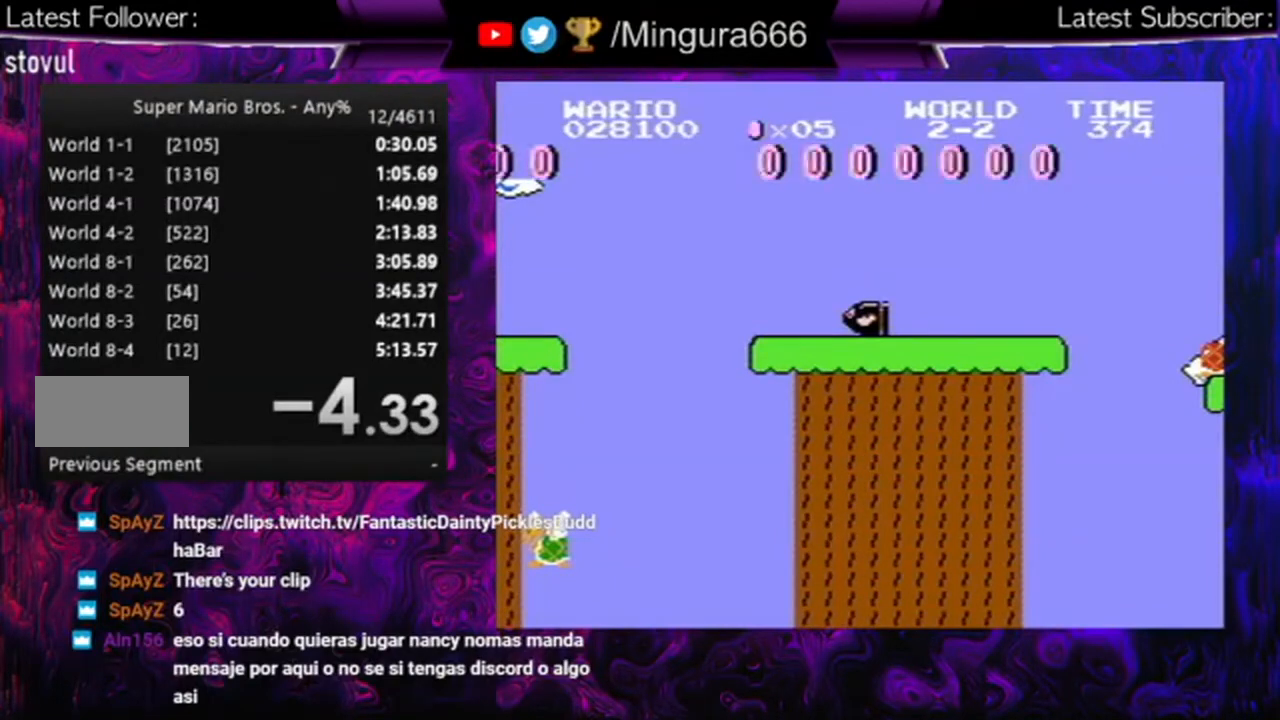
{"buttons": ["B"], "events": [[467, "B", "down"]]}
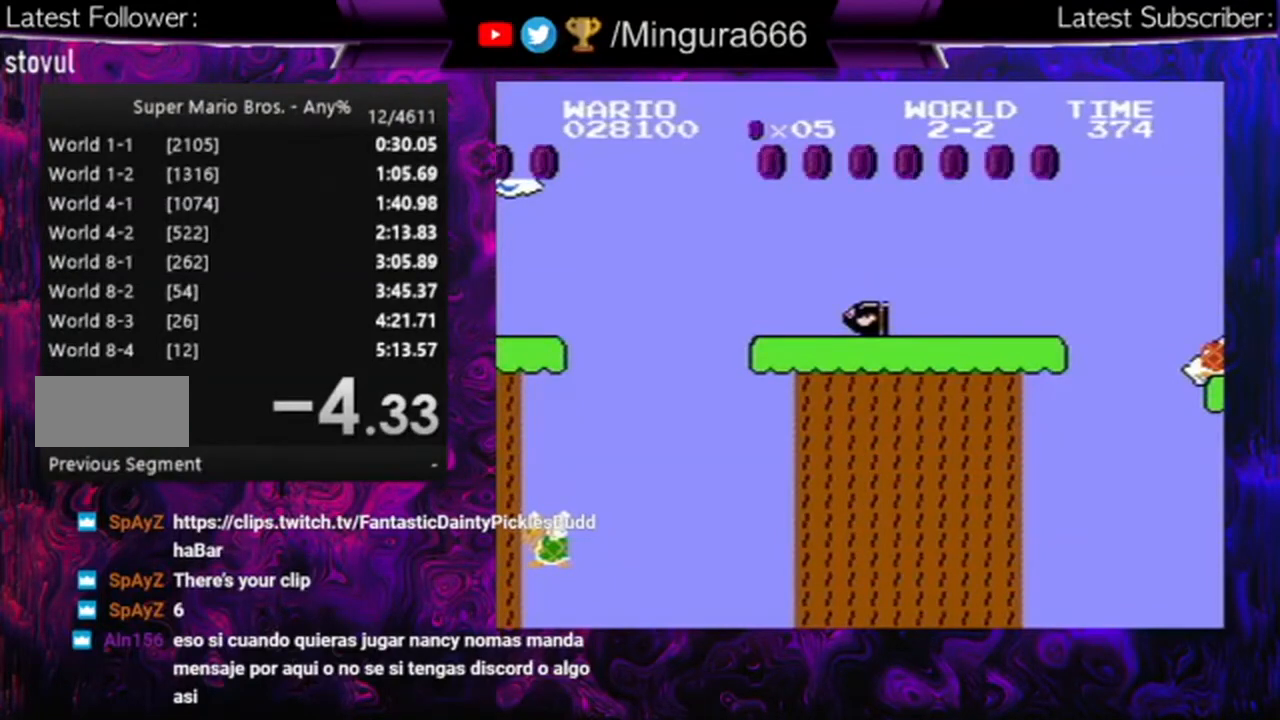
{"buttons": ["A", "B"], "events": [[367, "A", "down"]]}
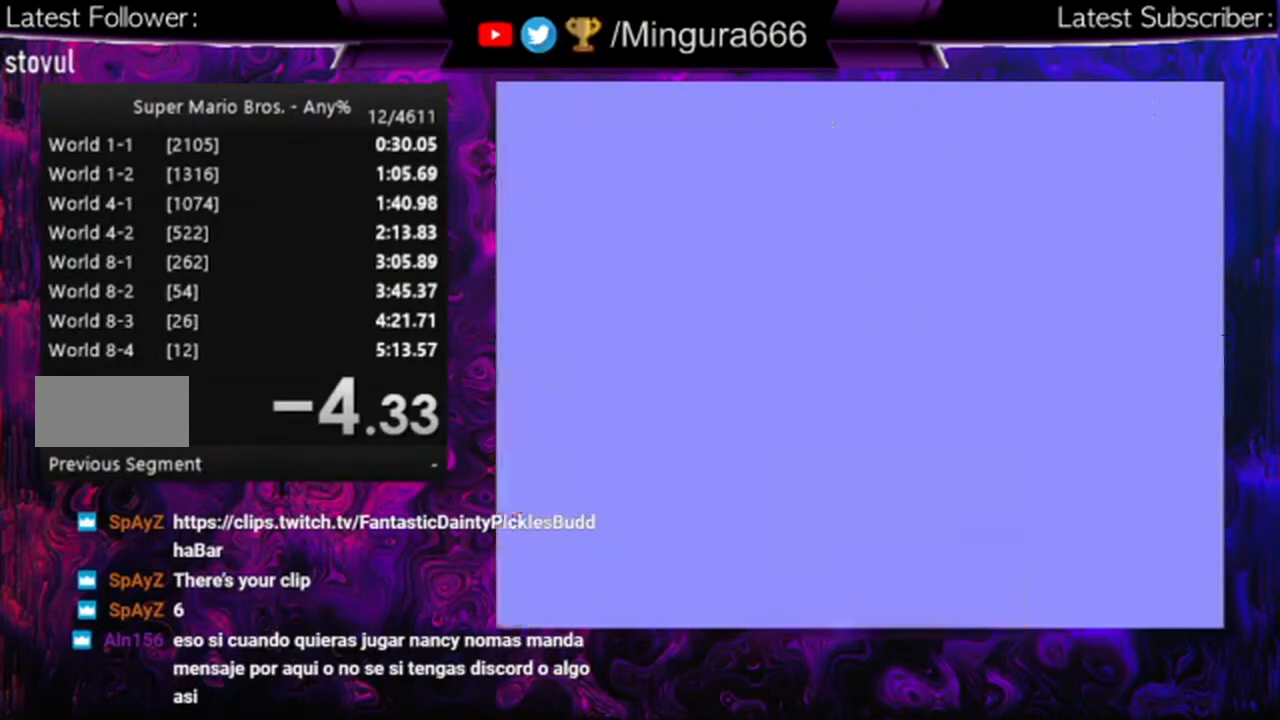
{"buttons": [], "events": [[100, "A", "up"], [267, "B", "up"]]}
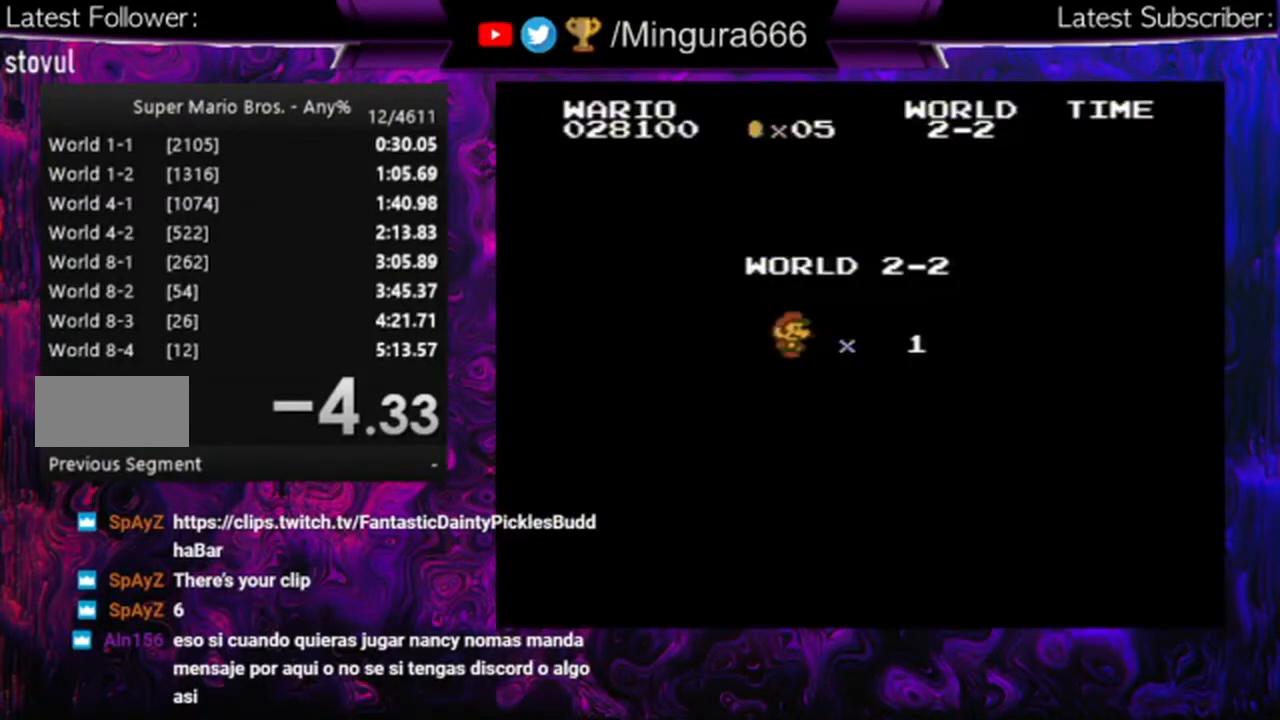
{"buttons": [], "events": []}
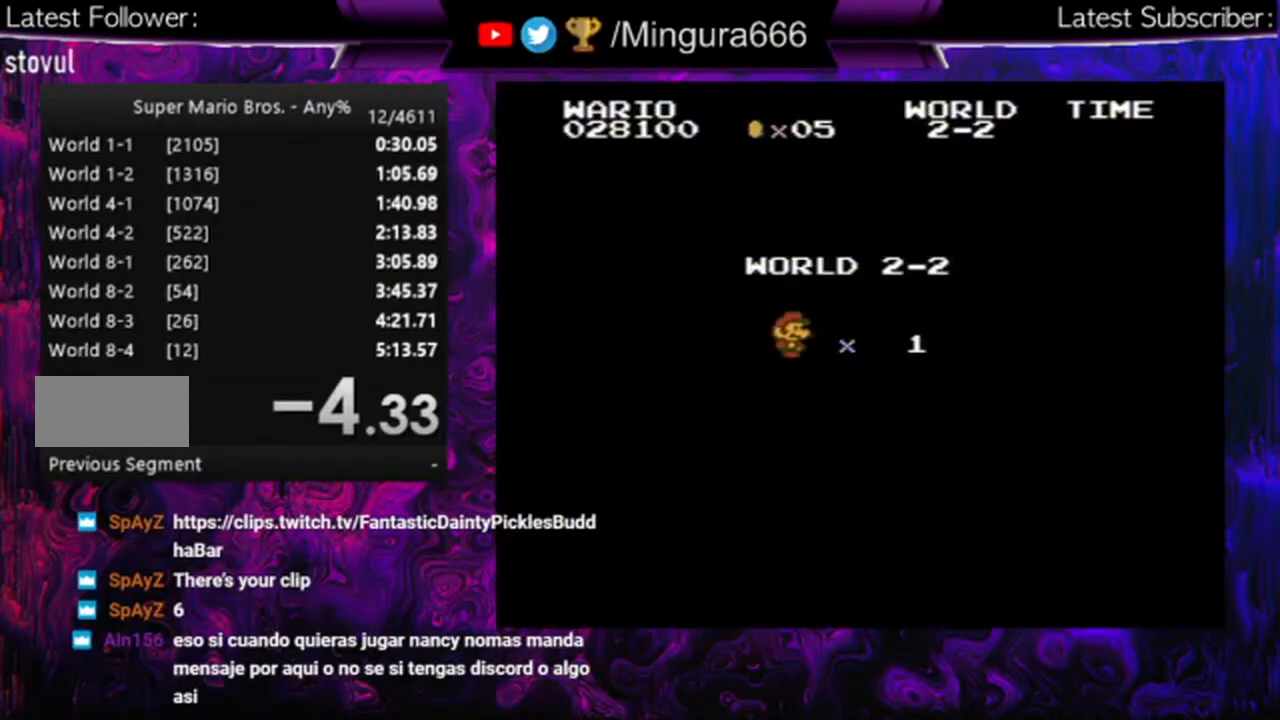
{"buttons": [], "events": []}
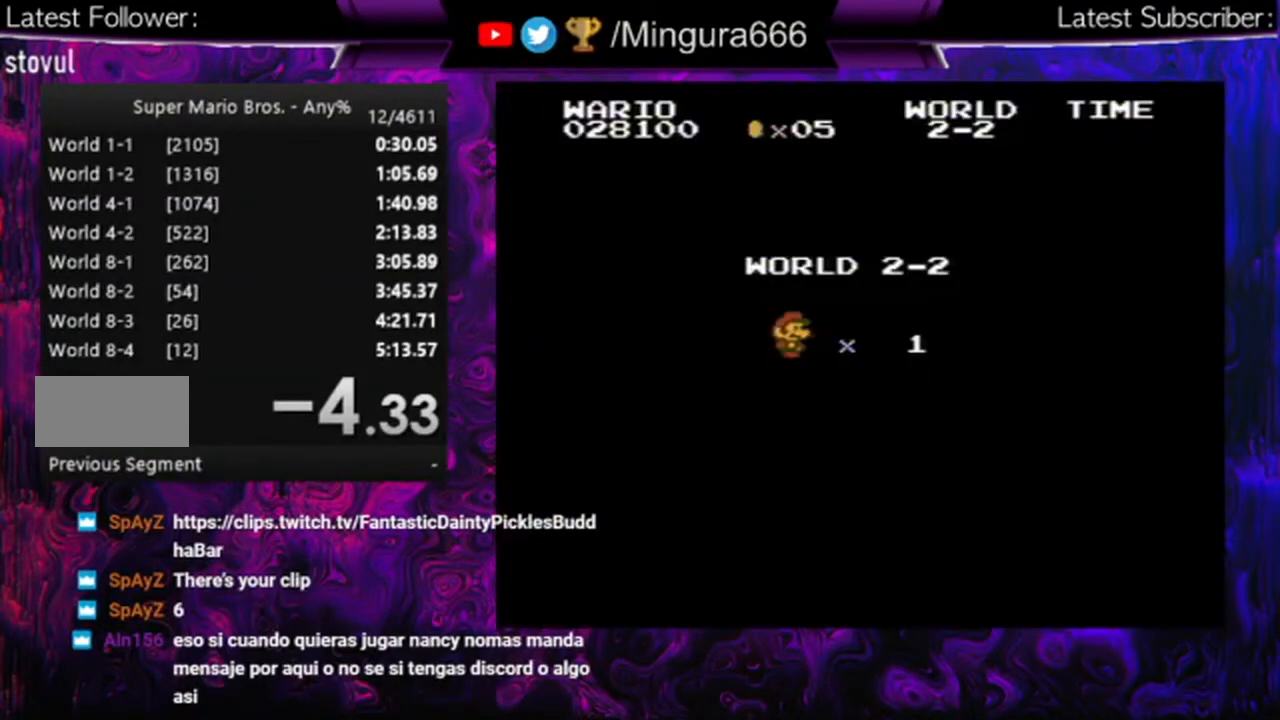
{"buttons": ["B", "DPAD_RIGHT"], "events": [[300, "B", "down"], [300, "DPAD_RIGHT", "down"]]}
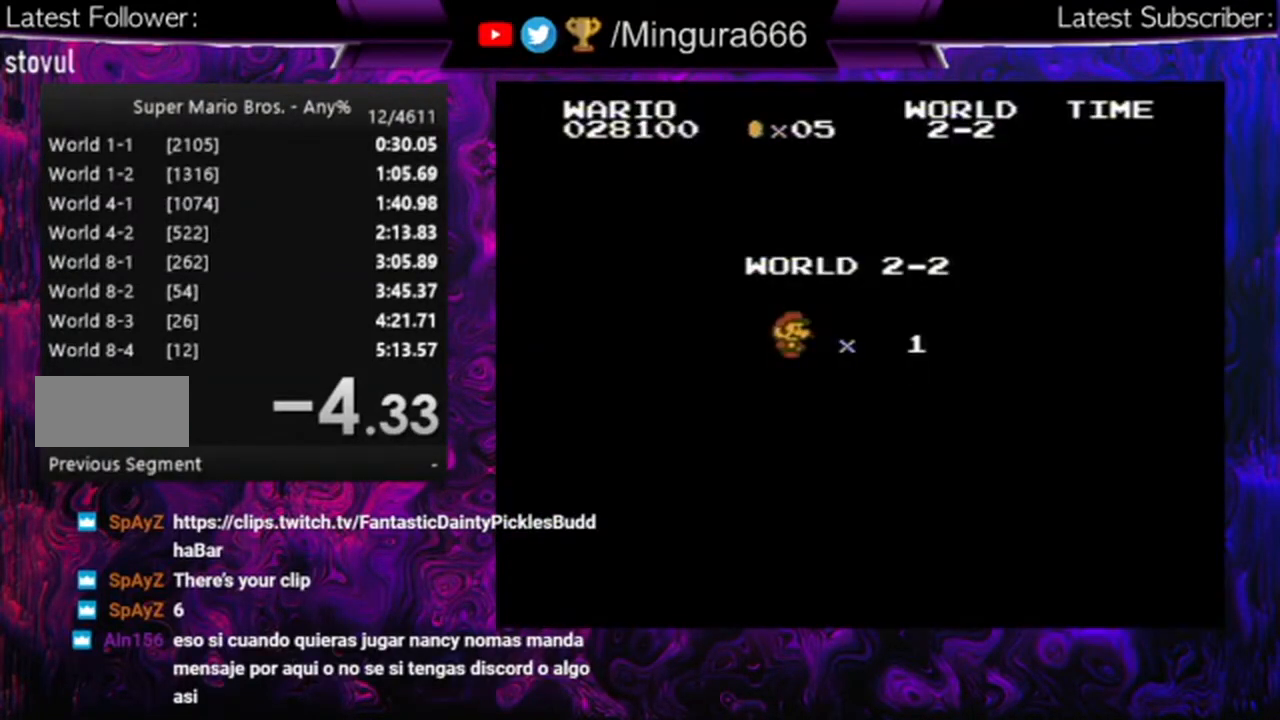
{"buttons": ["B", "DPAD_RIGHT"], "events": []}
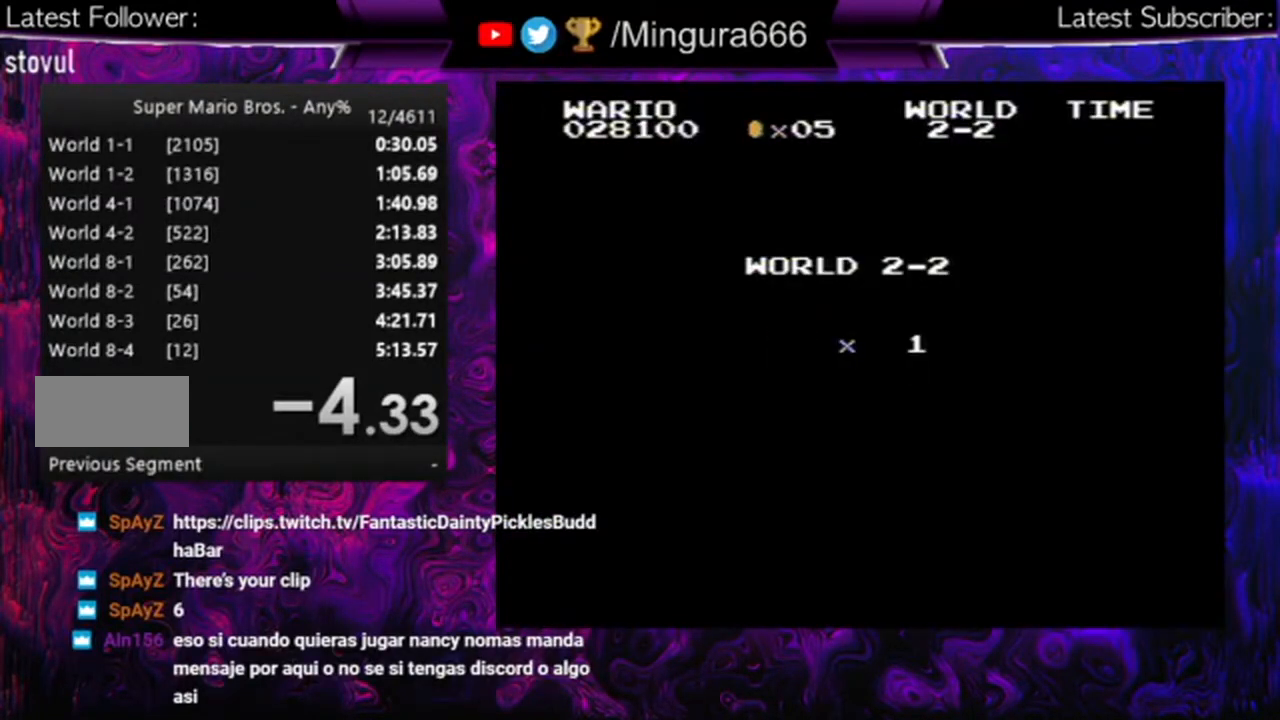
{"buttons": ["B", "DPAD_RIGHT"], "events": []}
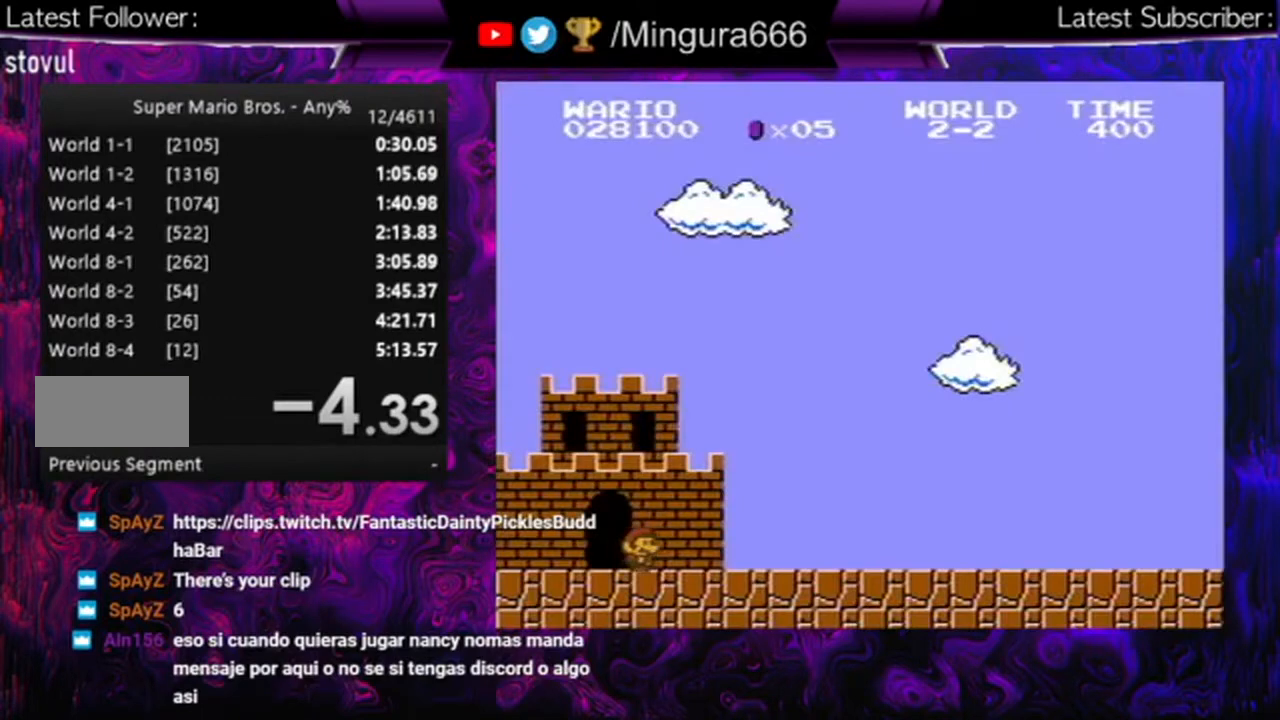
{"buttons": ["B", "DPAD_RIGHT"], "events": []}
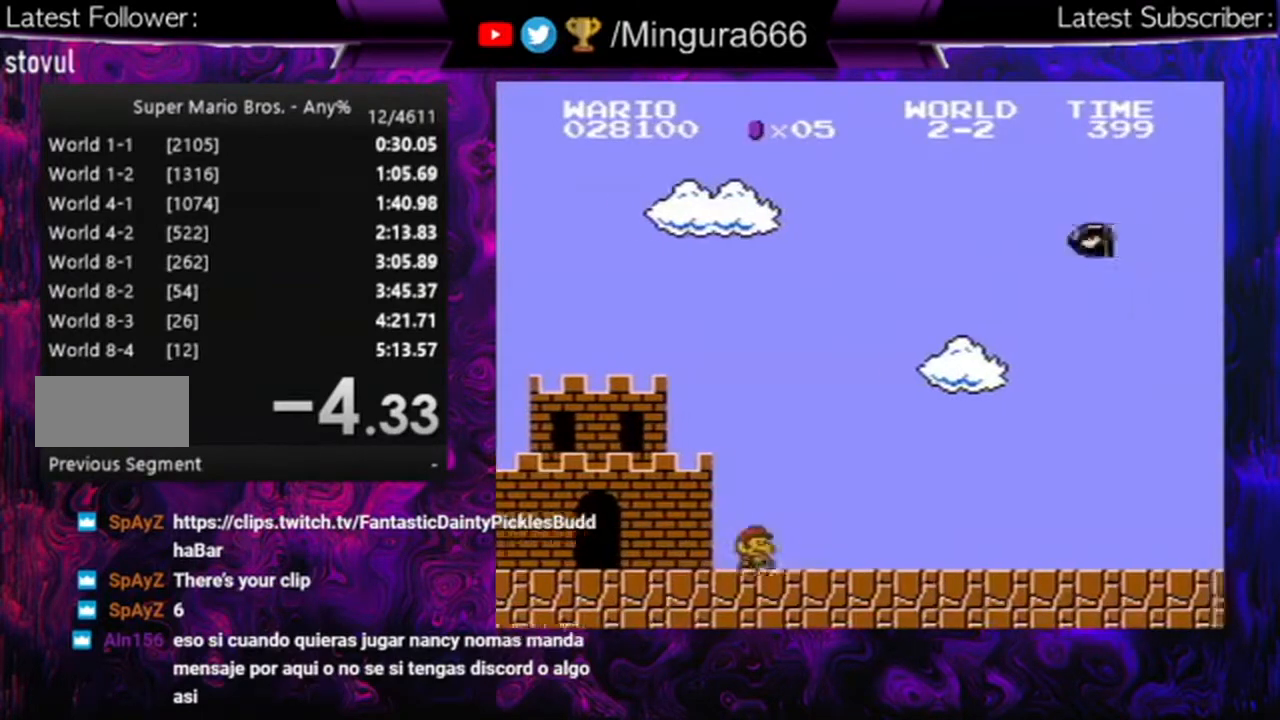
{"buttons": ["B", "DPAD_RIGHT"], "events": []}
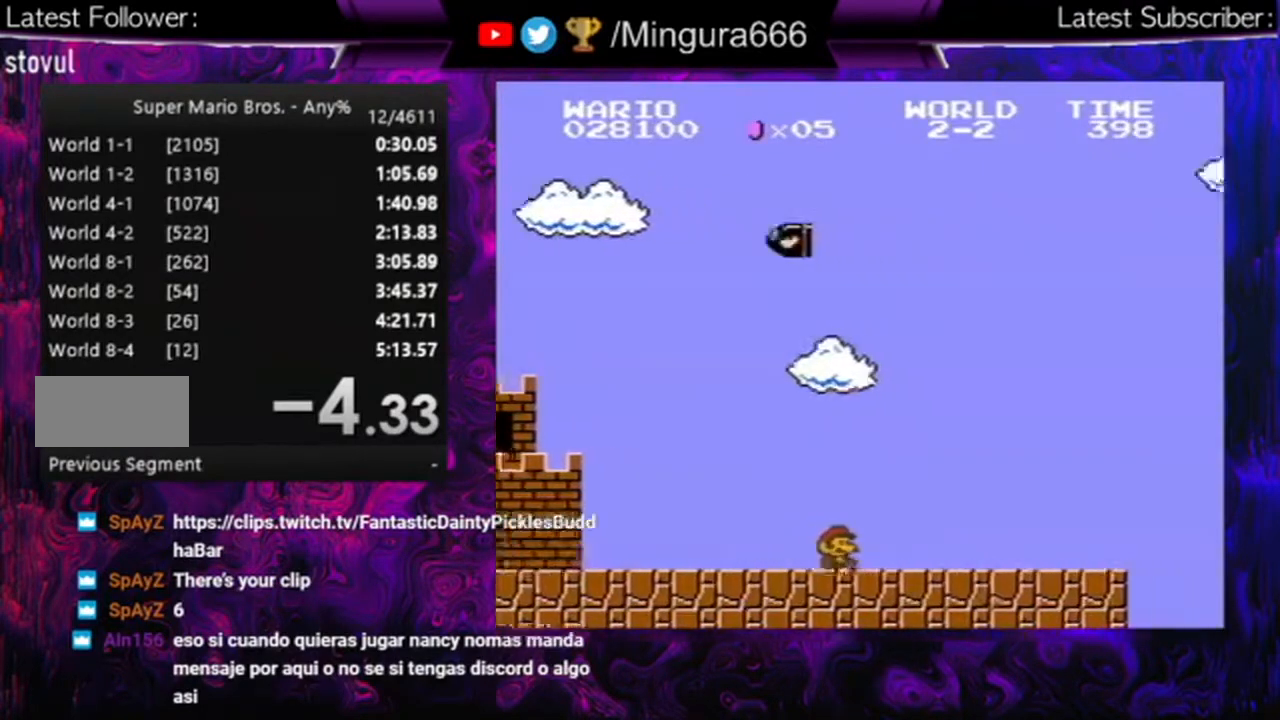
{"buttons": ["A", "B", "DPAD_RIGHT"], "events": [[500, "A", "down"]]}
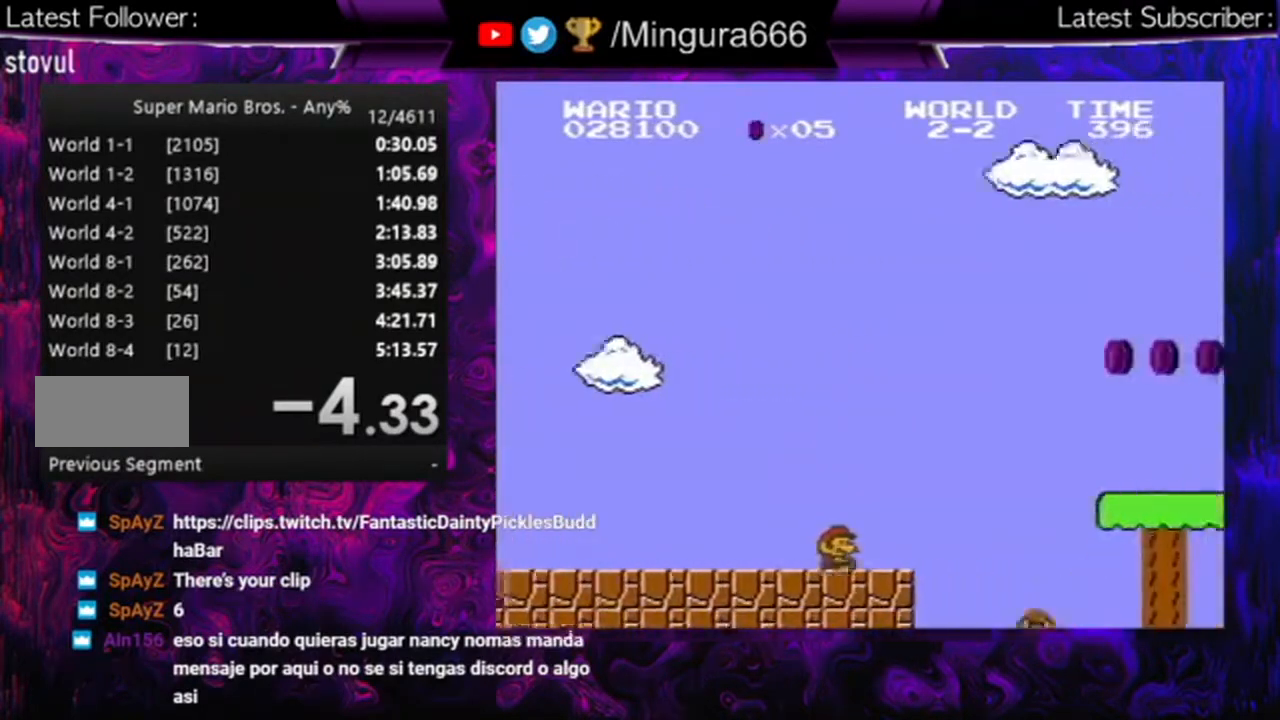
{"buttons": ["B", "DPAD_RIGHT"], "events": [[300, "A", "up"]]}
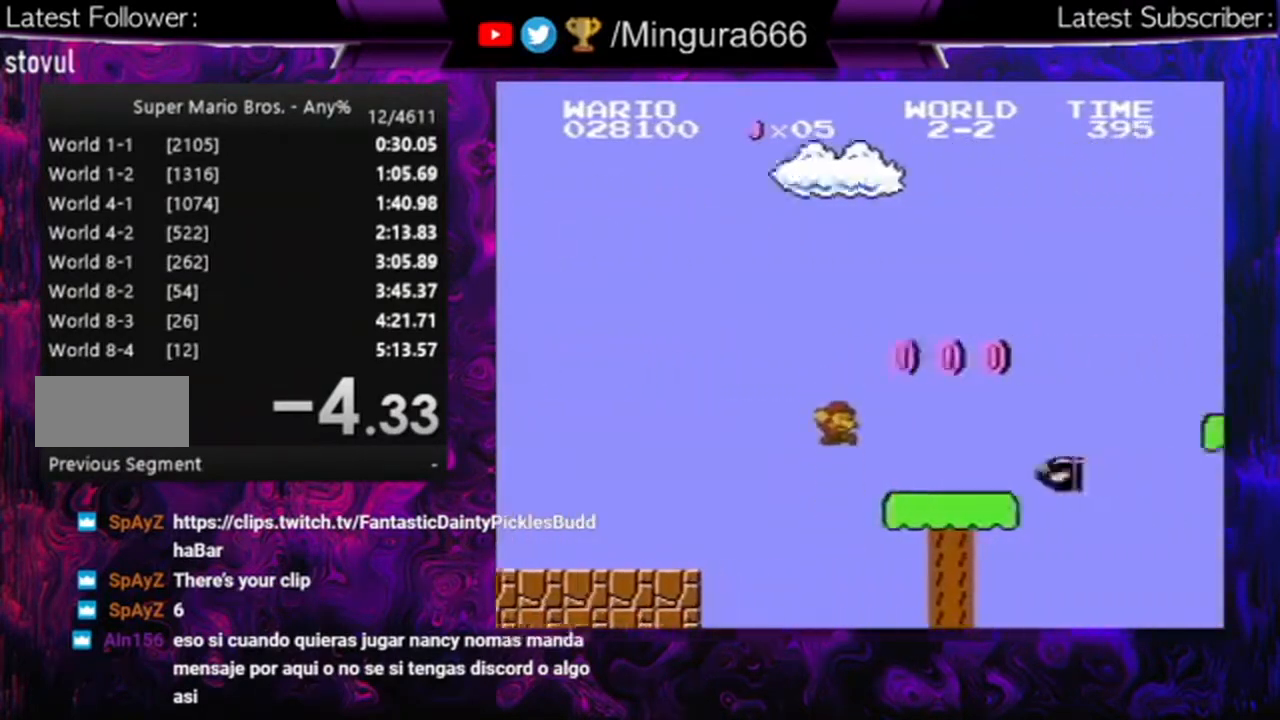
{"buttons": ["A", "B", "DPAD_RIGHT"], "events": [[200, "A", "down"]]}
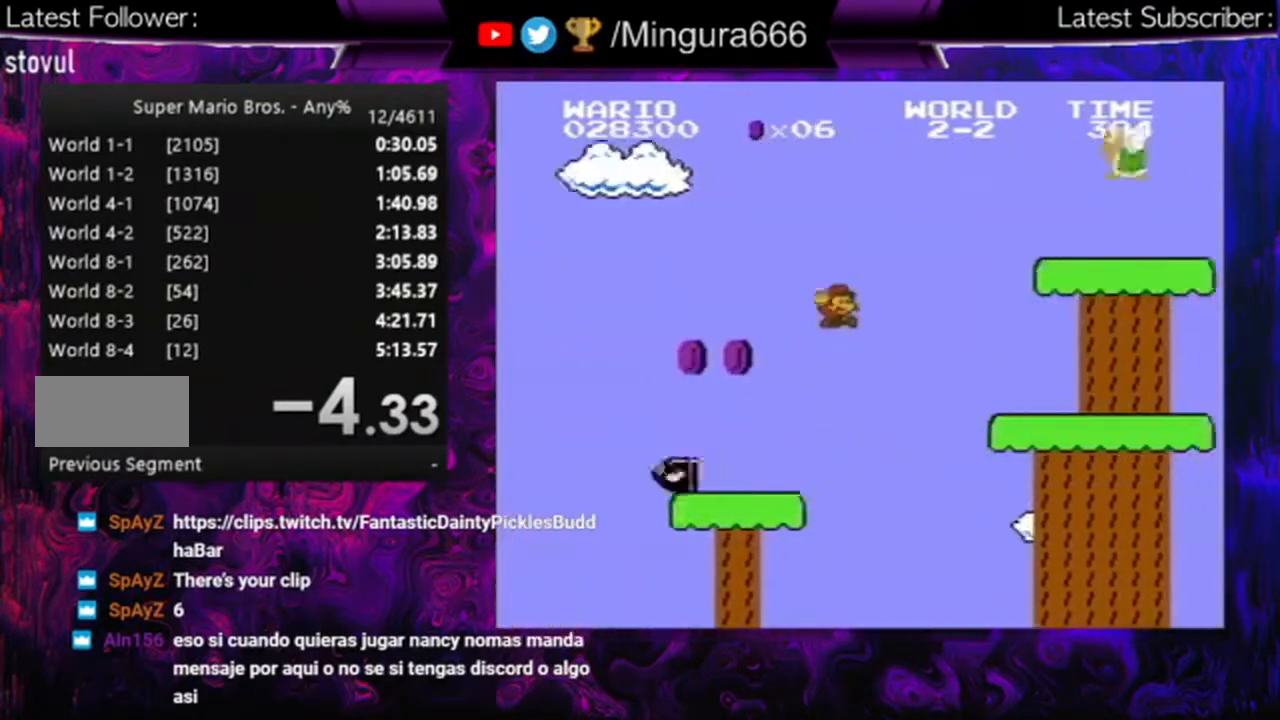
{"buttons": ["B", "DPAD_RIGHT"], "events": [[200, "A", "up"]]}
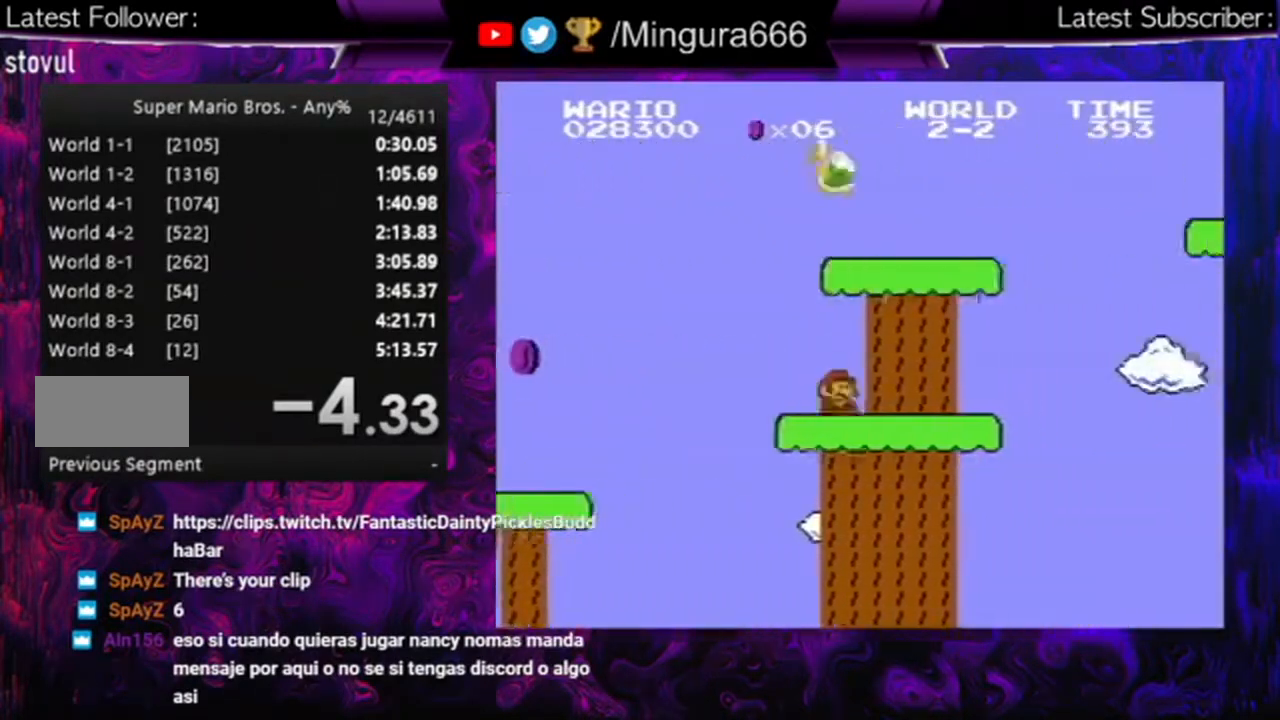
{"buttons": ["A", "B", "DPAD_RIGHT"], "events": [[367, "A", "down"]]}
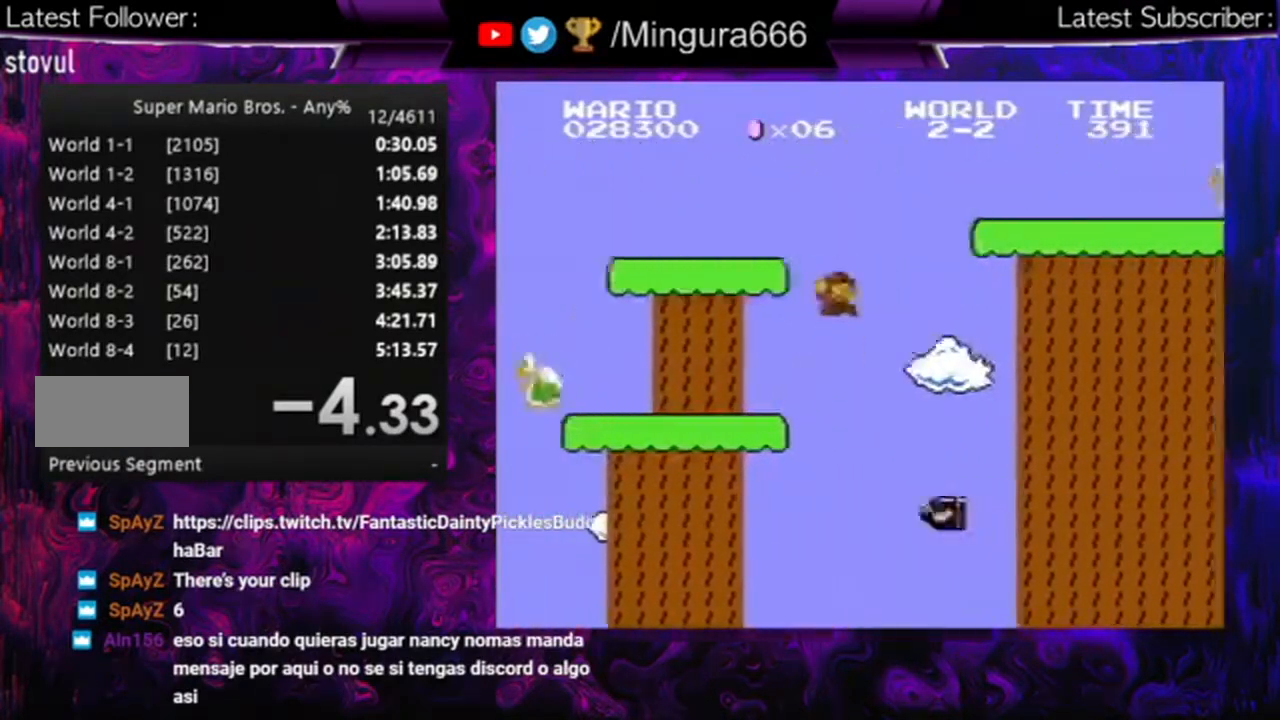
{"buttons": ["B", "DPAD_RIGHT"], "events": [[233, "A", "up"], [400, "A", "down"], [500, "A", "up"]]}
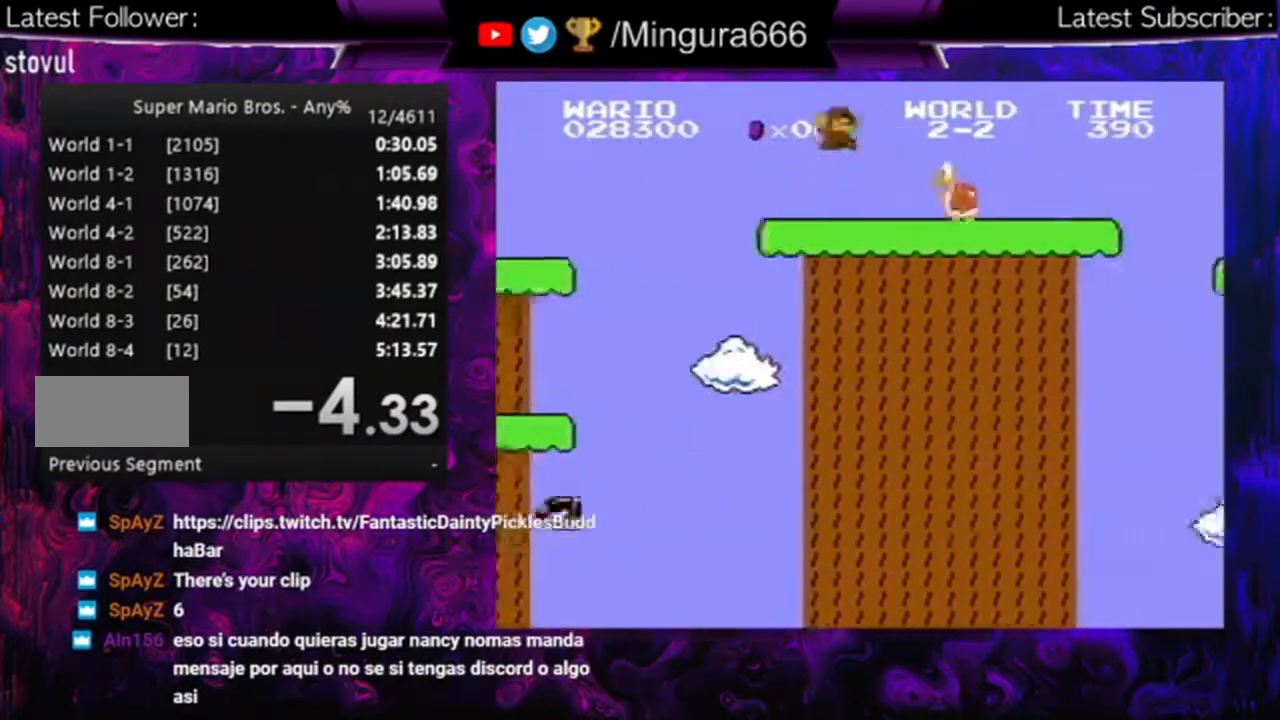
{"buttons": ["A", "B", "DPAD_RIGHT"], "events": [[500, "A", "down"]]}
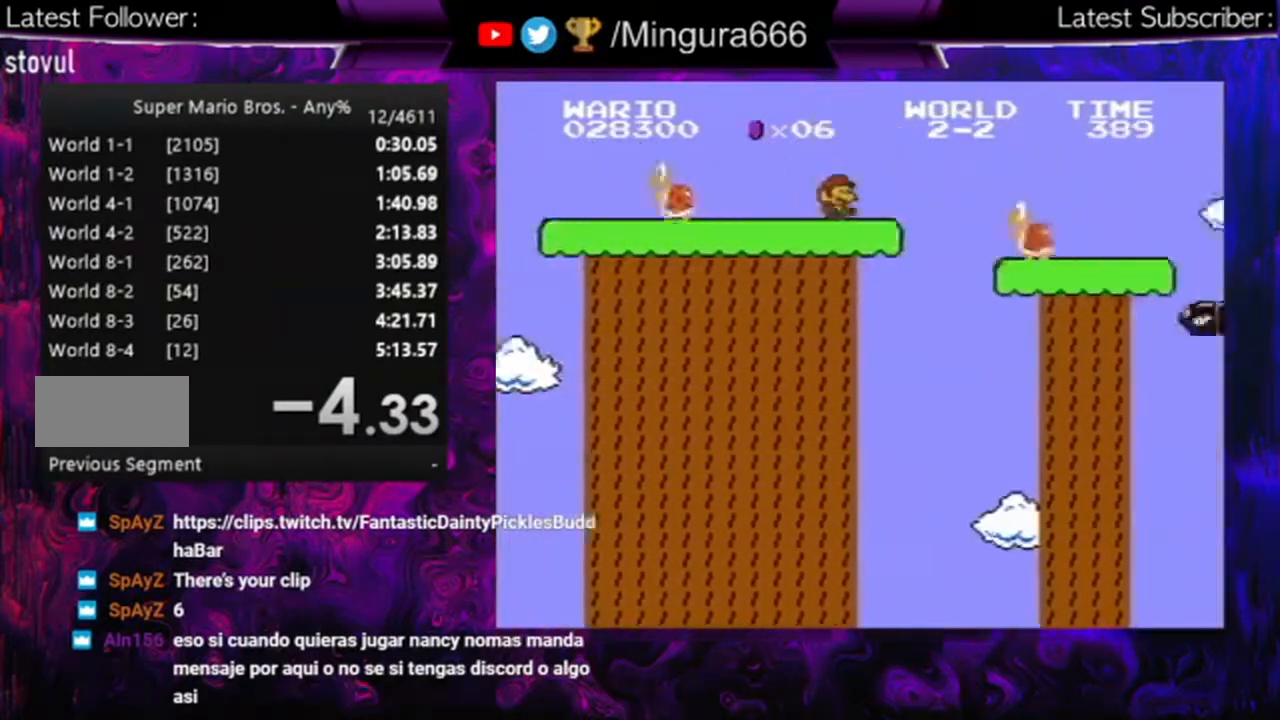
{"buttons": ["B", "DPAD_RIGHT"], "events": [[100, "A", "up"]]}
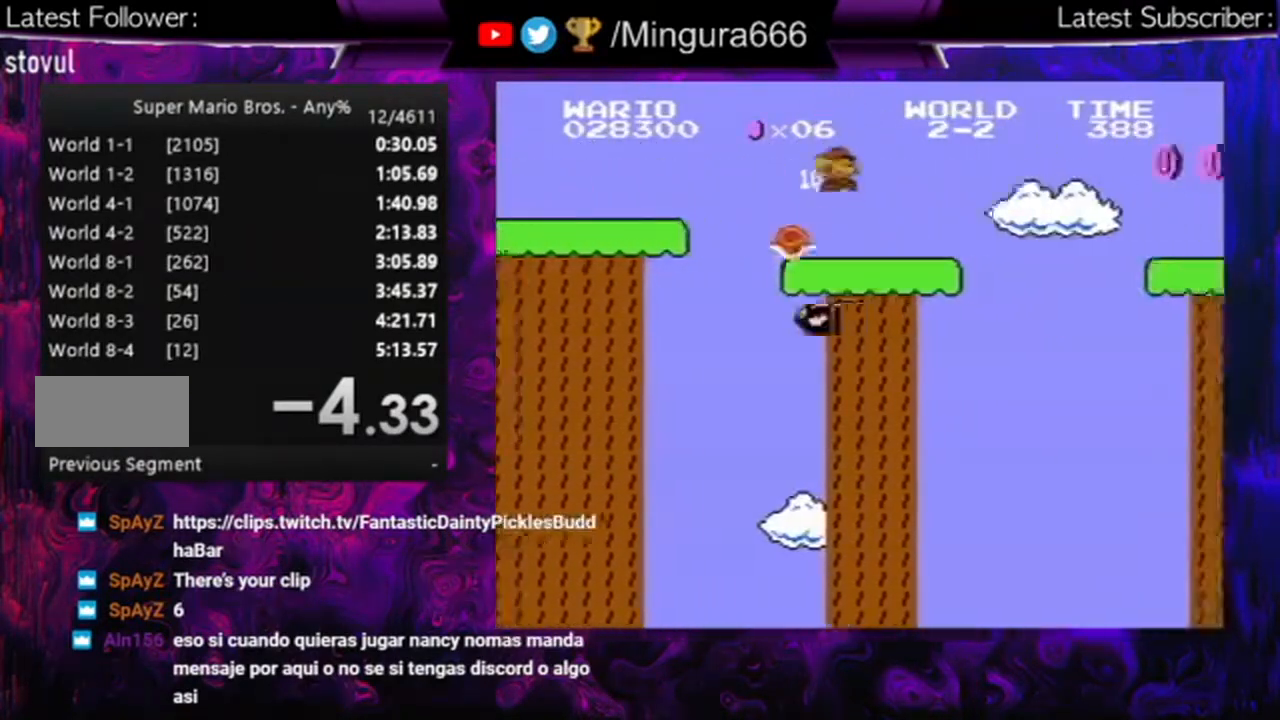
{"buttons": ["B", "DPAD_RIGHT"], "events": [[300, "A", "down"], [500, "A", "up"]]}
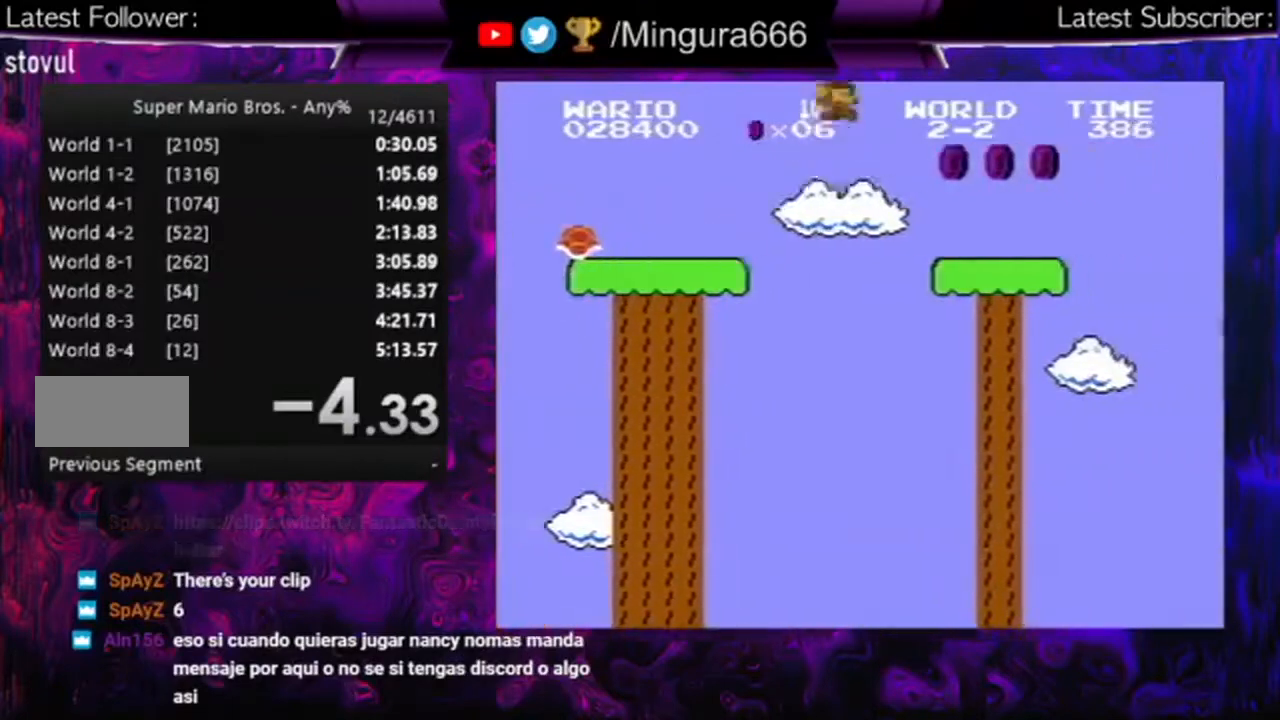
{"buttons": ["A", "B", "DPAD_RIGHT"], "events": [[500, "A", "down"]]}
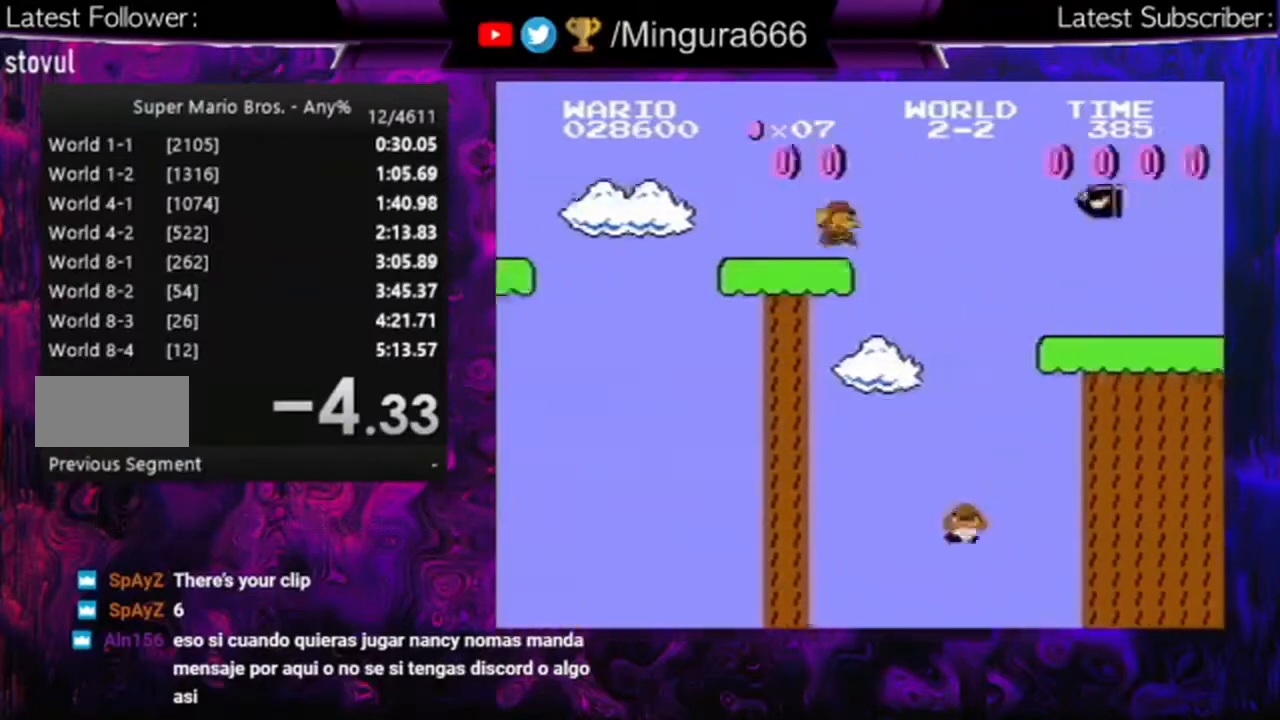
{"buttons": ["B", "DPAD_RIGHT"], "events": [[300, "A", "up"]]}